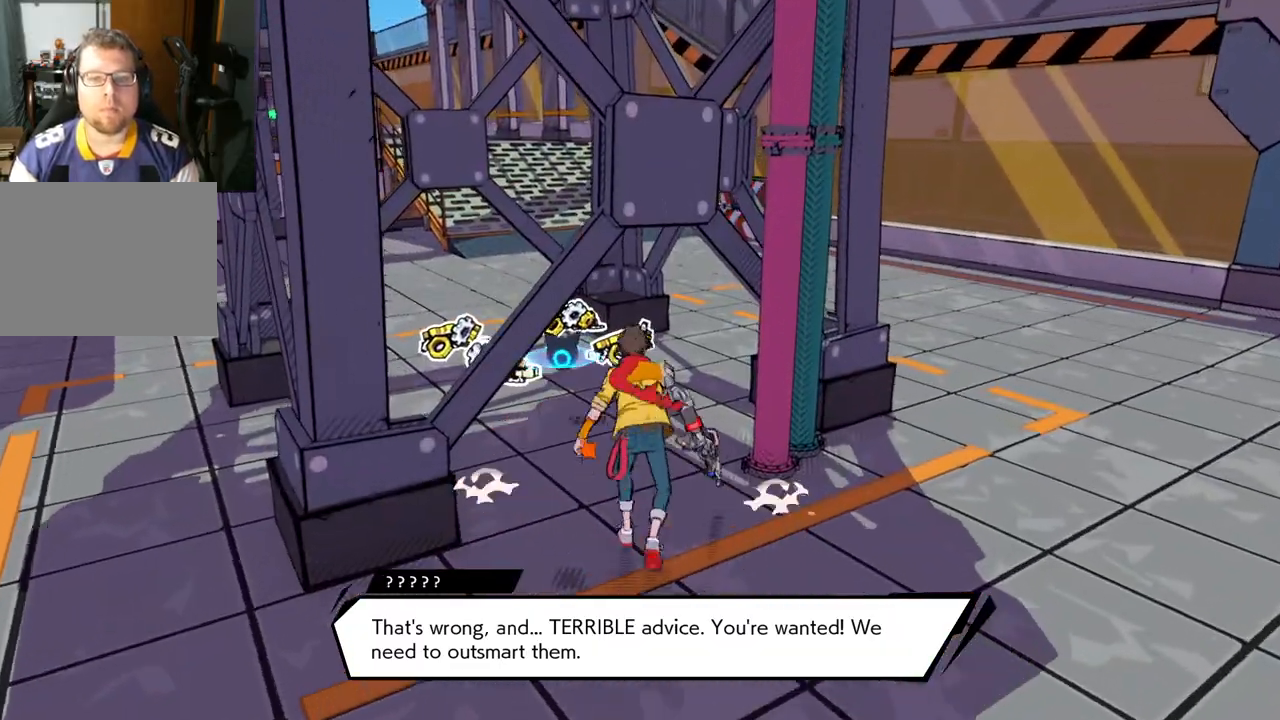
Gameplay with a controller (Xbox layout); each line is a JSON object with the inputs held at the frame after it. "events" lists button and stick changes between this image and that frame as [ms after this image, input, new state], when the widget could be followed in between. Not read: L2 R2.
{"buttons": [], "left_stick": "up-left", "right_stick": "center", "events": [[200, "left_stick", "up-left"]]}
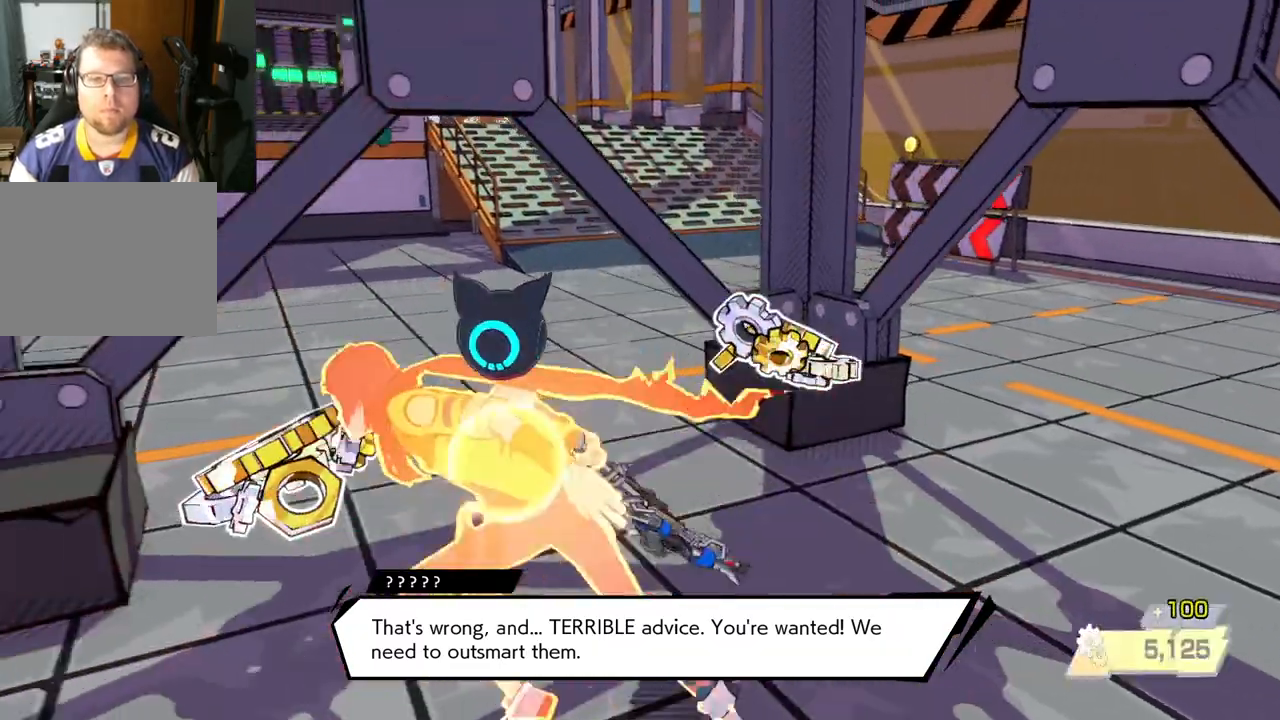
{"buttons": [], "left_stick": "up", "right_stick": "center", "events": [[50, "left_stick", "up"]]}
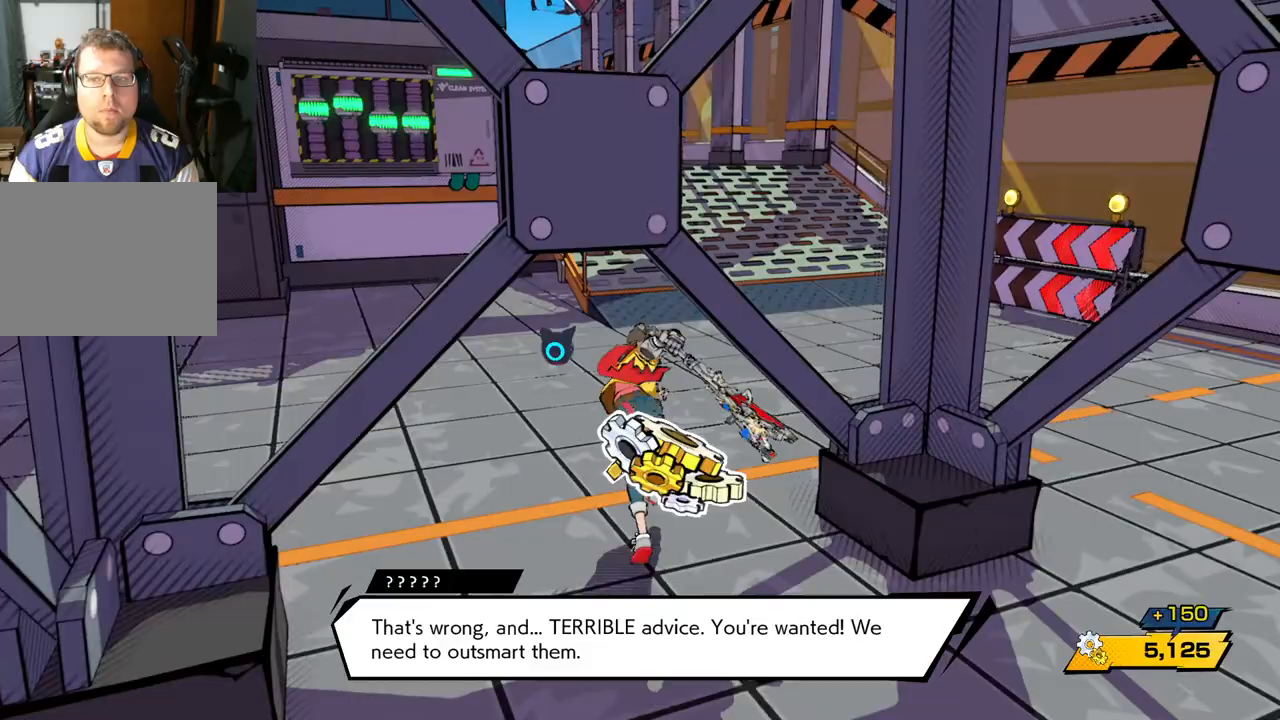
{"buttons": [], "left_stick": "up", "right_stick": "left", "events": [[283, "right_stick", "left"]]}
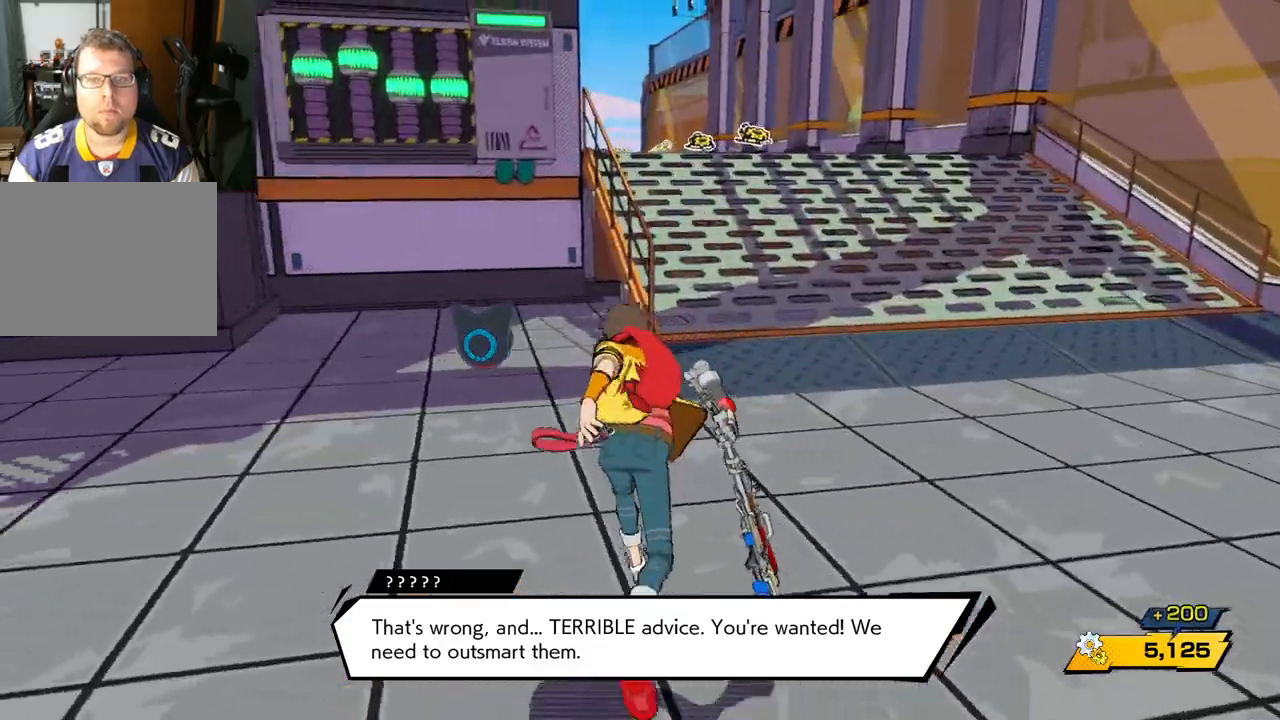
{"buttons": [], "left_stick": "up-right", "right_stick": "left", "events": [[100, "left_stick", "up-right"]]}
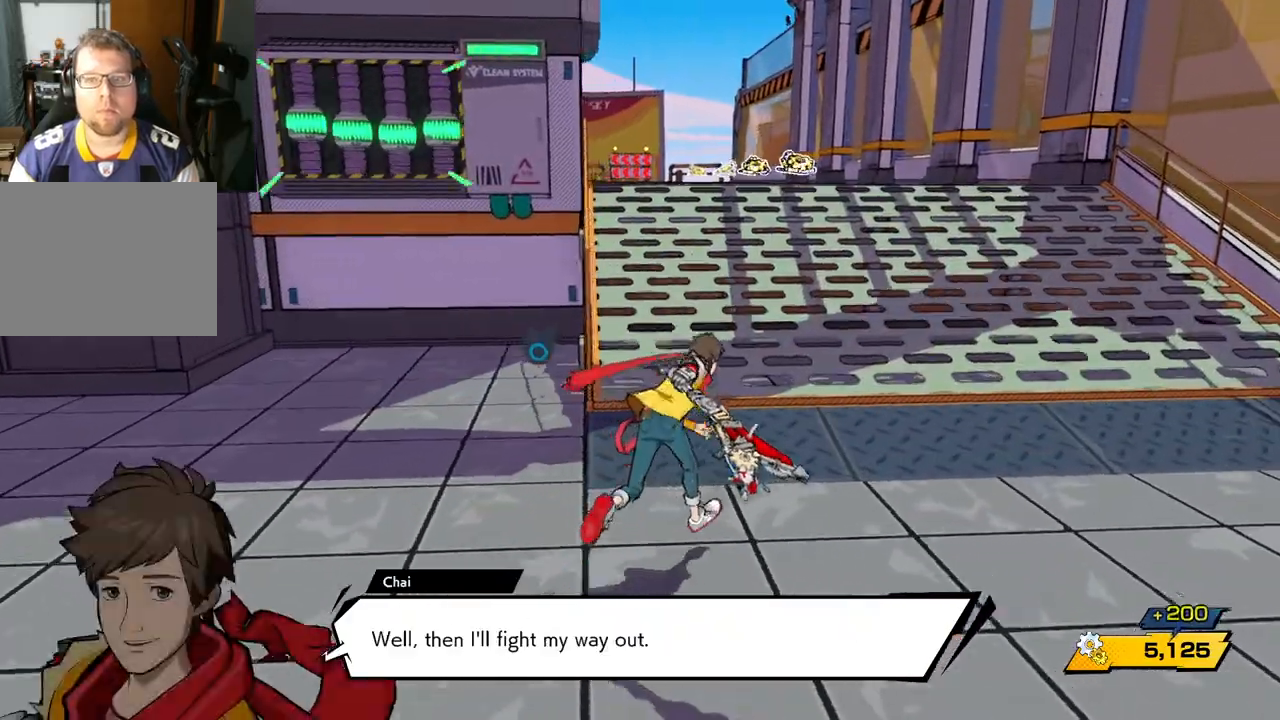
{"buttons": [], "left_stick": "up-right", "right_stick": "left", "events": [[83, "right_stick", "center"], [350, "right_stick", "left"]]}
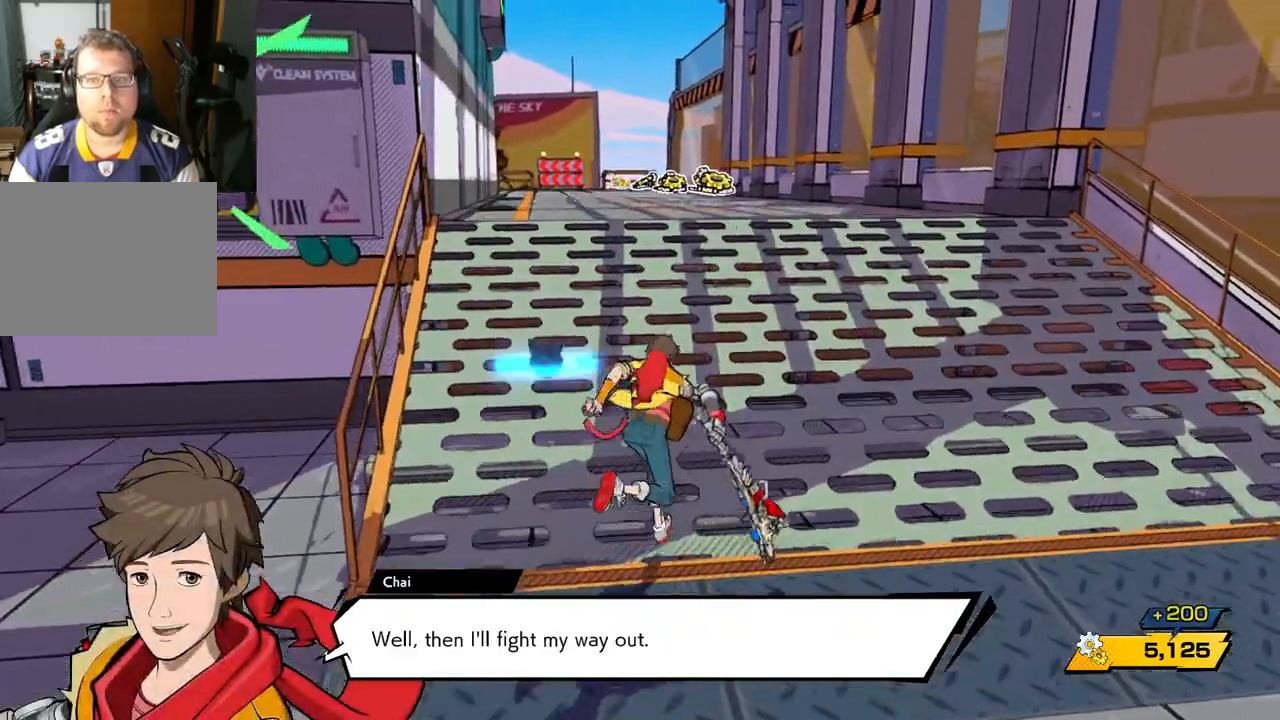
{"buttons": [], "left_stick": "up-right", "right_stick": "left", "events": []}
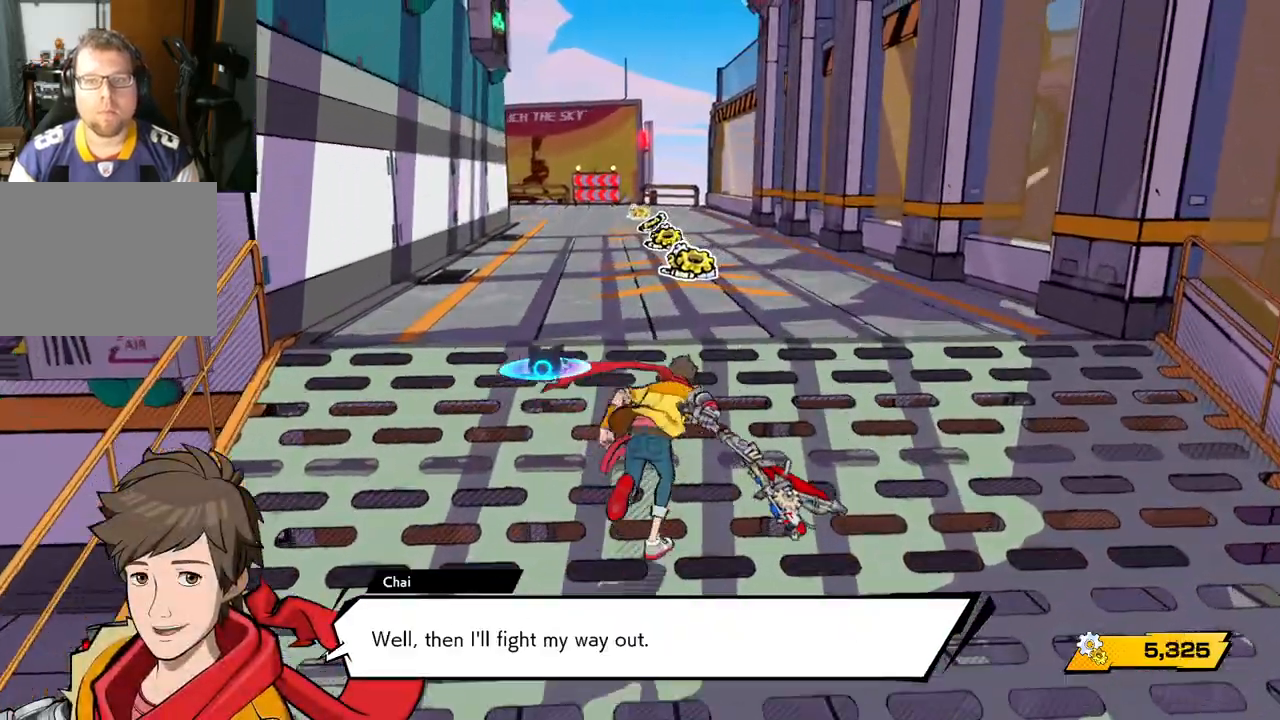
{"buttons": [], "left_stick": "up", "right_stick": "center", "events": [[233, "right_stick", "center"], [300, "left_stick", "up"]]}
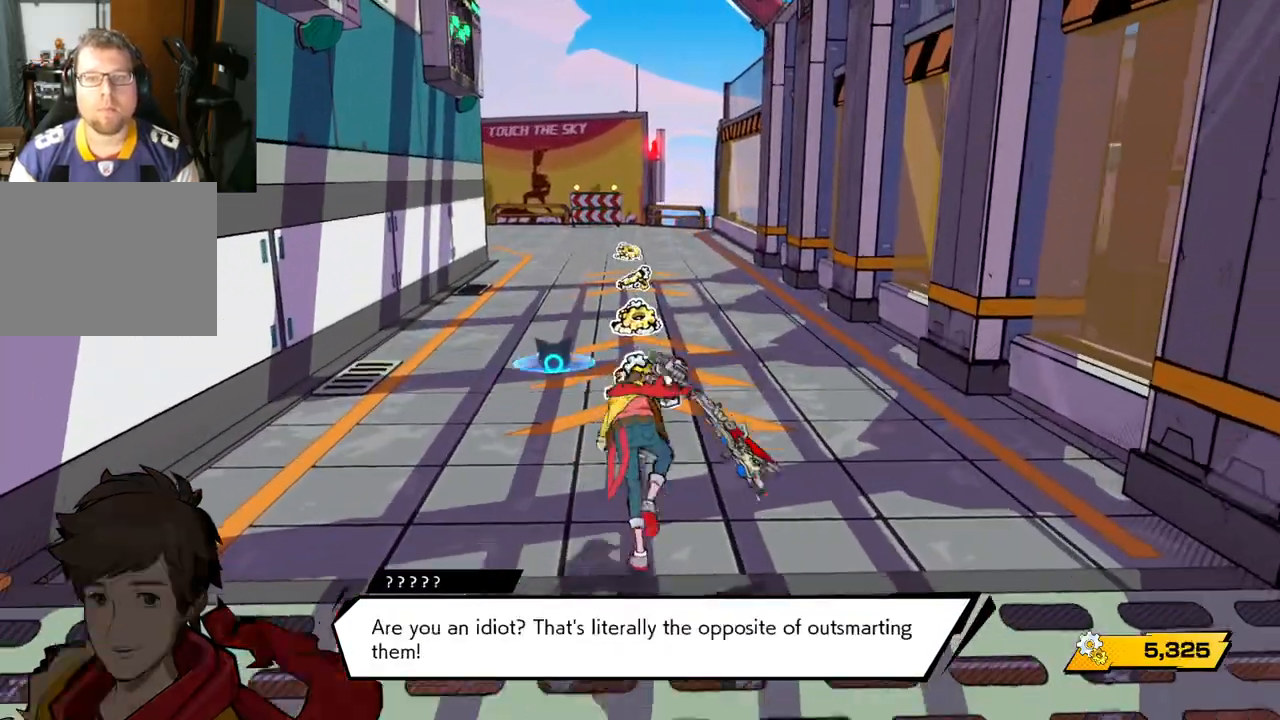
{"buttons": ["R1"], "left_stick": "up", "right_stick": "center", "events": [[383, "R1", "down"]]}
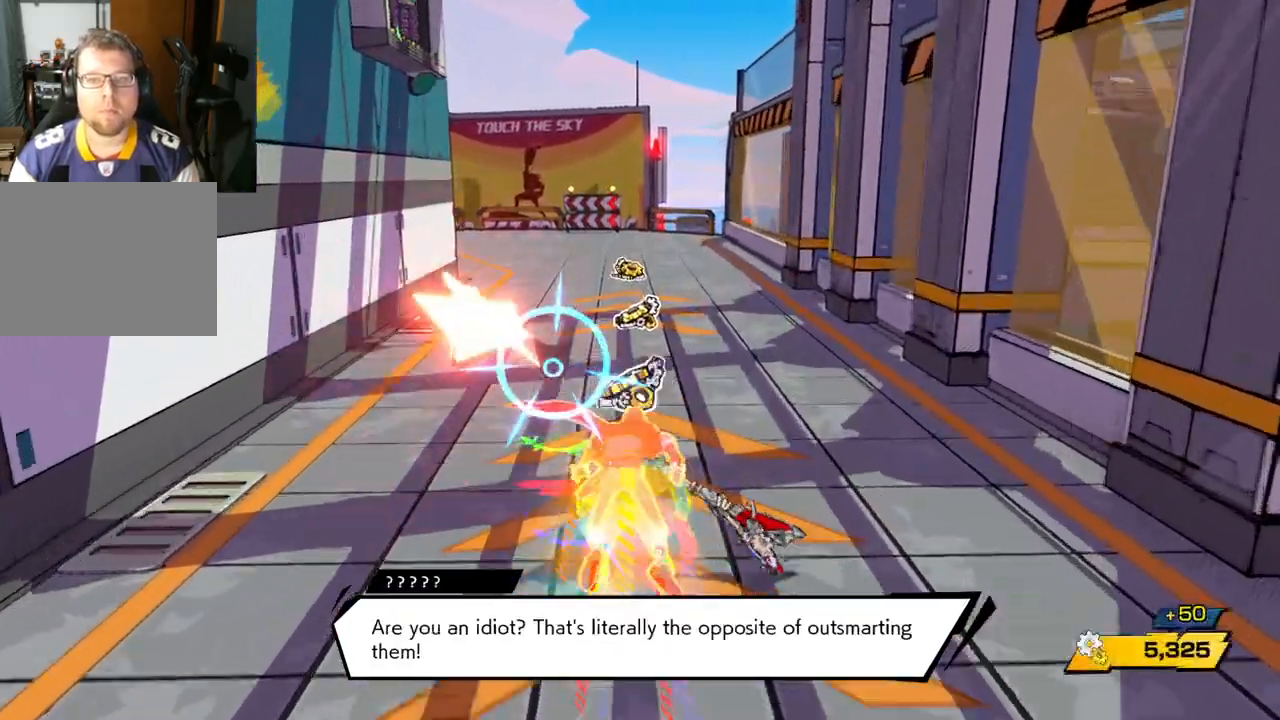
{"buttons": [], "left_stick": "up", "right_stick": "center", "events": [[17, "R1", "up"], [267, "R1", "down"], [400, "R1", "up"]]}
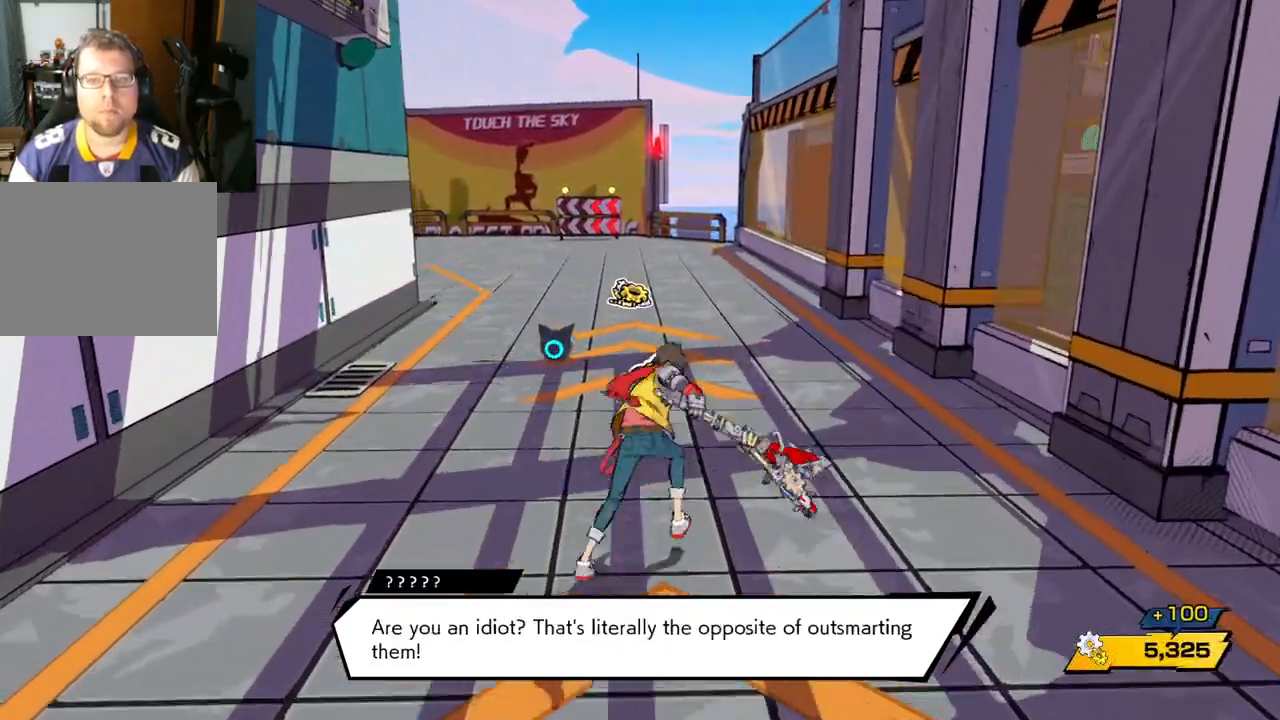
{"buttons": [], "left_stick": "up", "right_stick": "center", "events": [[317, "R1", "down"], [367, "R1", "up"]]}
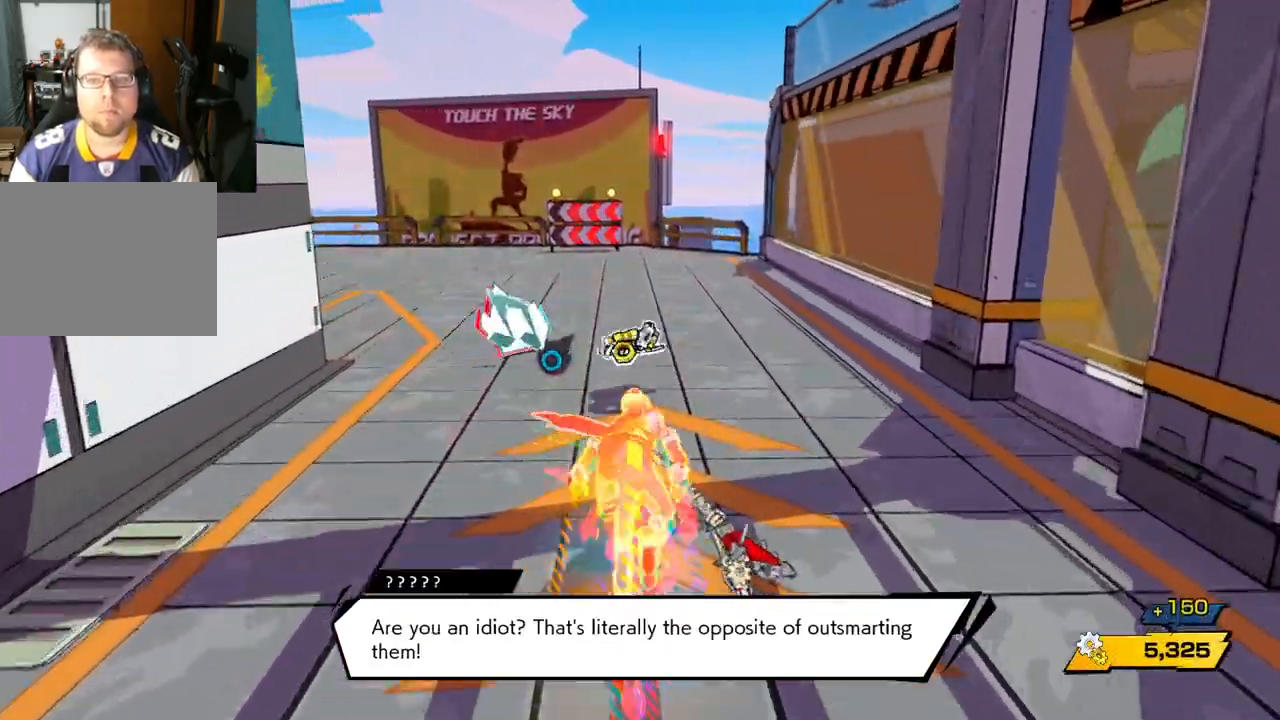
{"buttons": [], "left_stick": "up", "right_stick": "center", "events": [[183, "R1", "down"], [317, "R1", "up"]]}
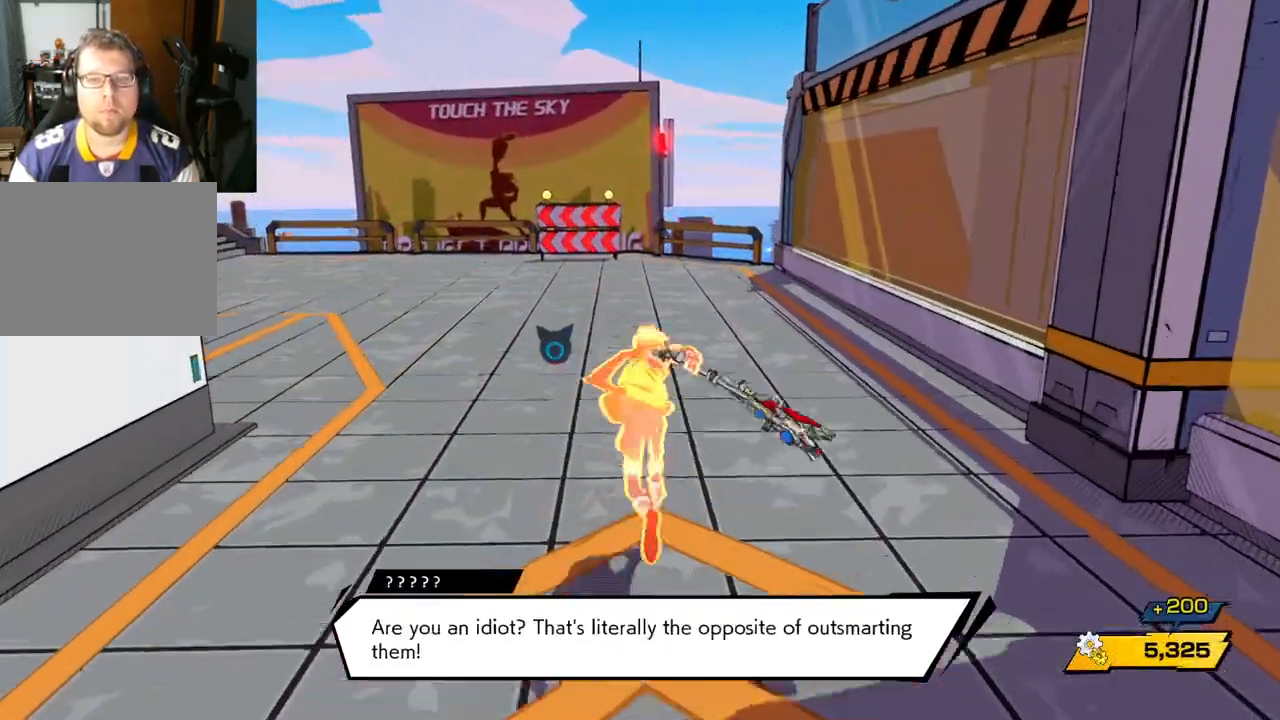
{"buttons": [], "left_stick": "up", "right_stick": "down-left", "events": [[150, "R1", "down"], [183, "right_stick", "left"], [333, "R1", "up"], [333, "right_stick", "down-left"]]}
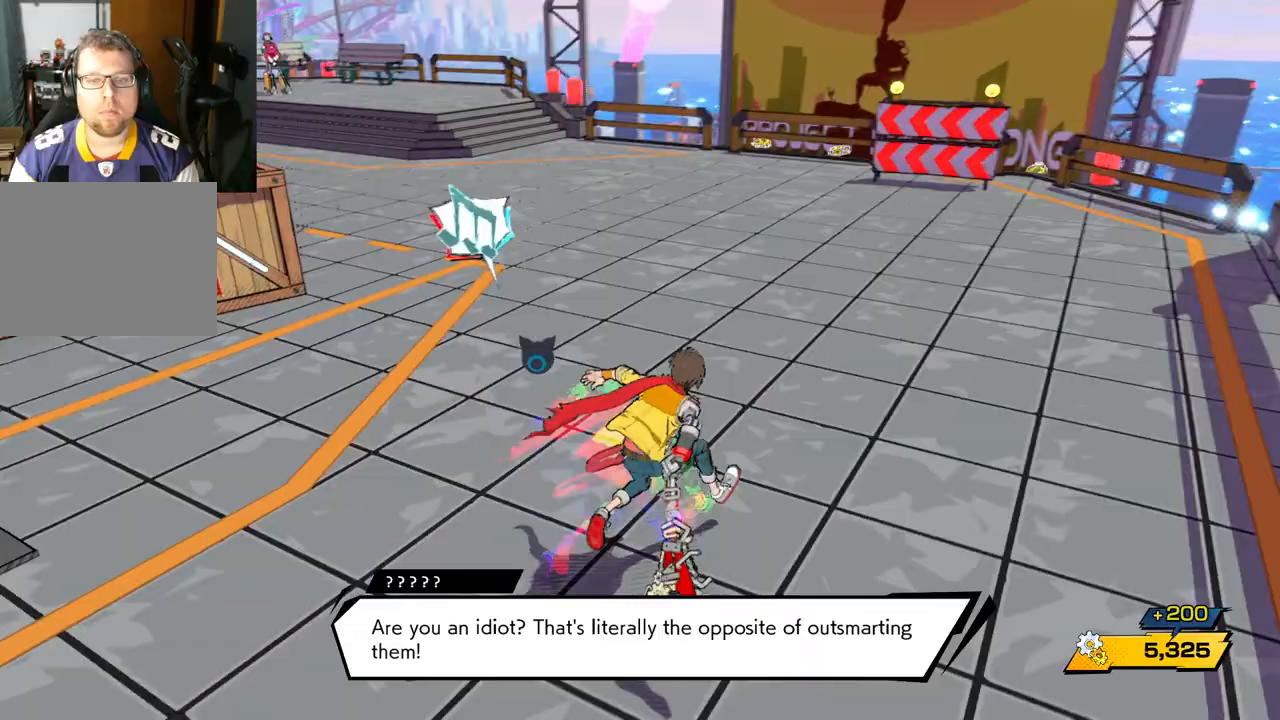
{"buttons": [], "left_stick": "up", "right_stick": "left", "events": [[67, "right_stick", "left"]]}
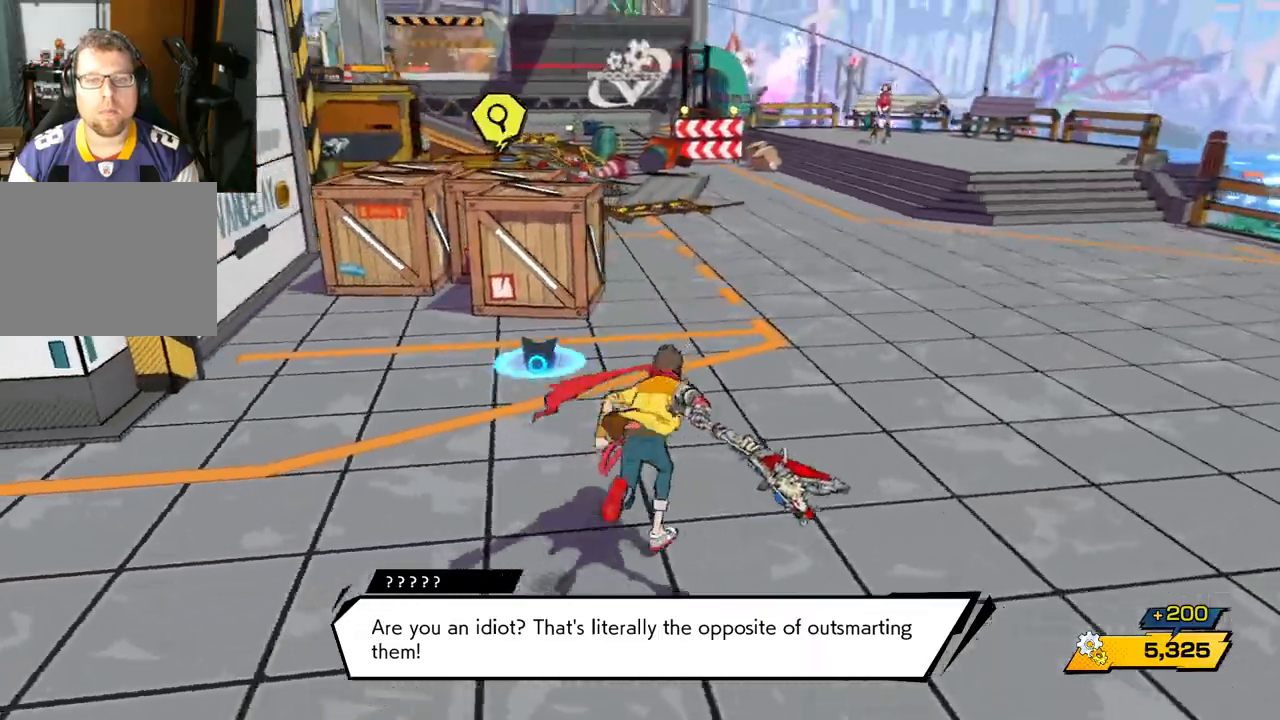
{"buttons": ["Y"], "left_stick": "up", "right_stick": "left", "events": [[350, "R1", "down"], [450, "R1", "up"], [500, "Y", "down"]]}
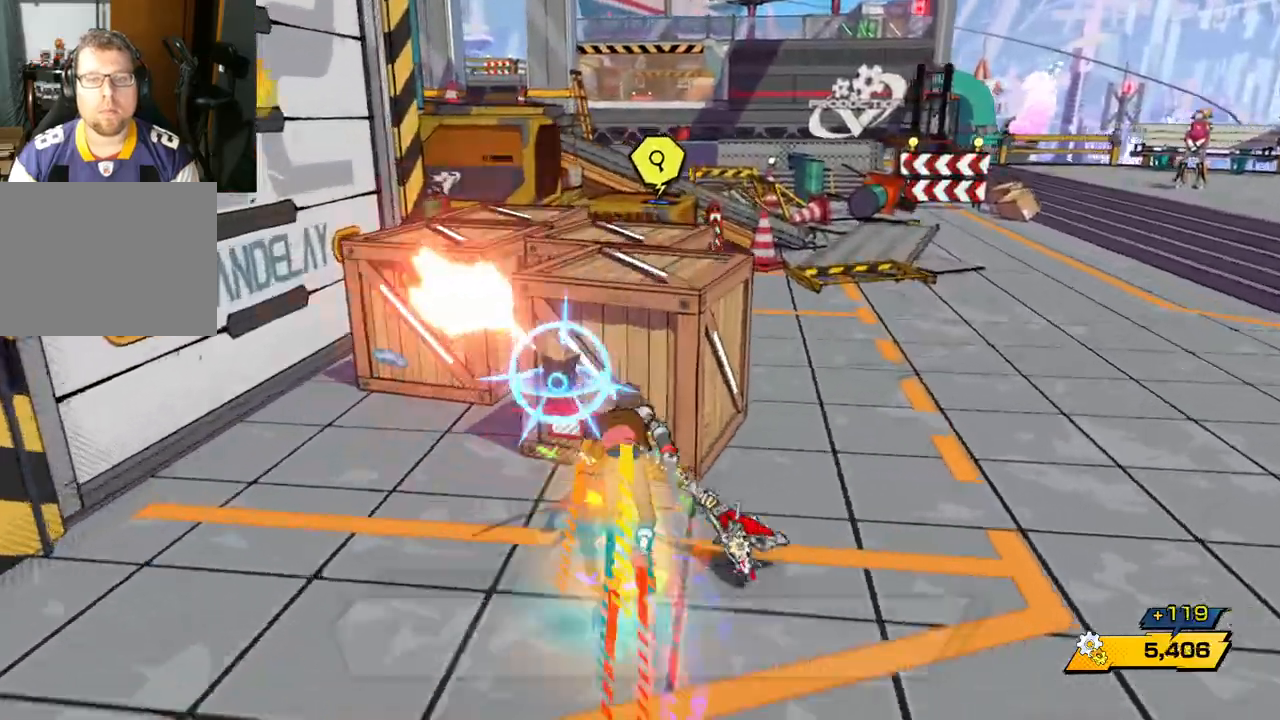
{"buttons": [], "left_stick": "up", "right_stick": "left", "events": [[167, "Y", "up"]]}
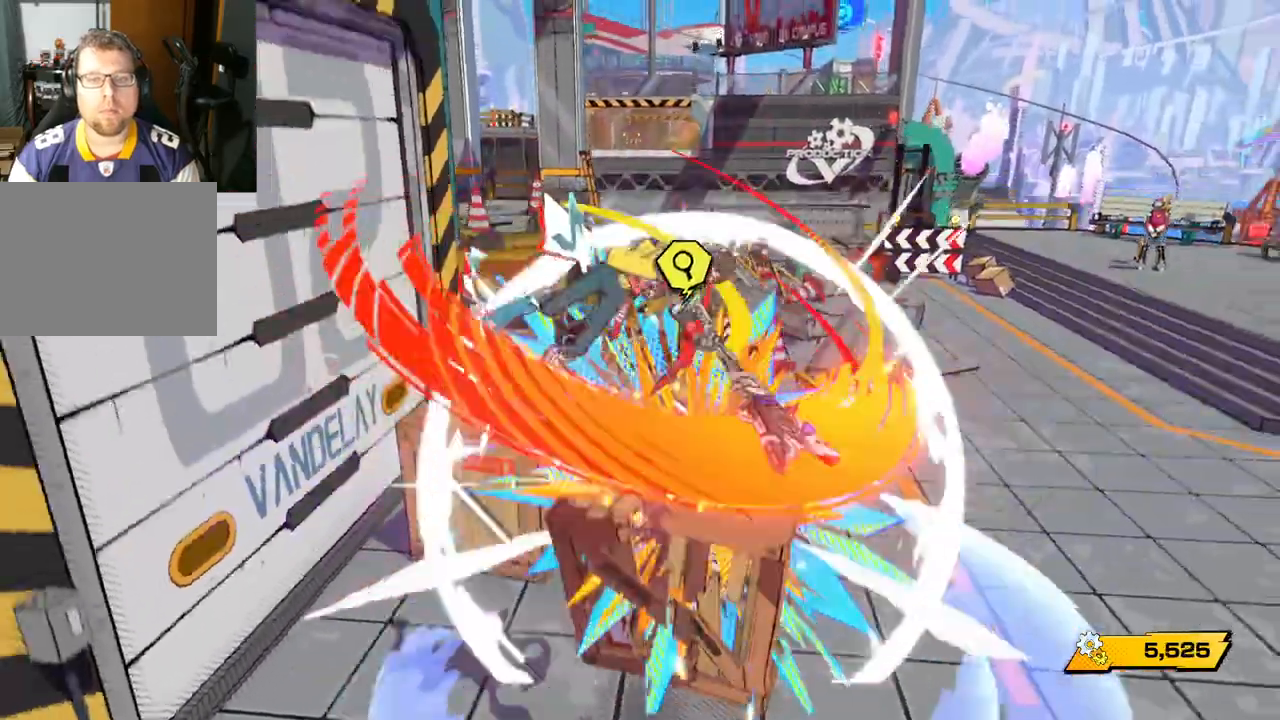
{"buttons": [], "left_stick": "up", "right_stick": "center", "events": [[233, "right_stick", "center"]]}
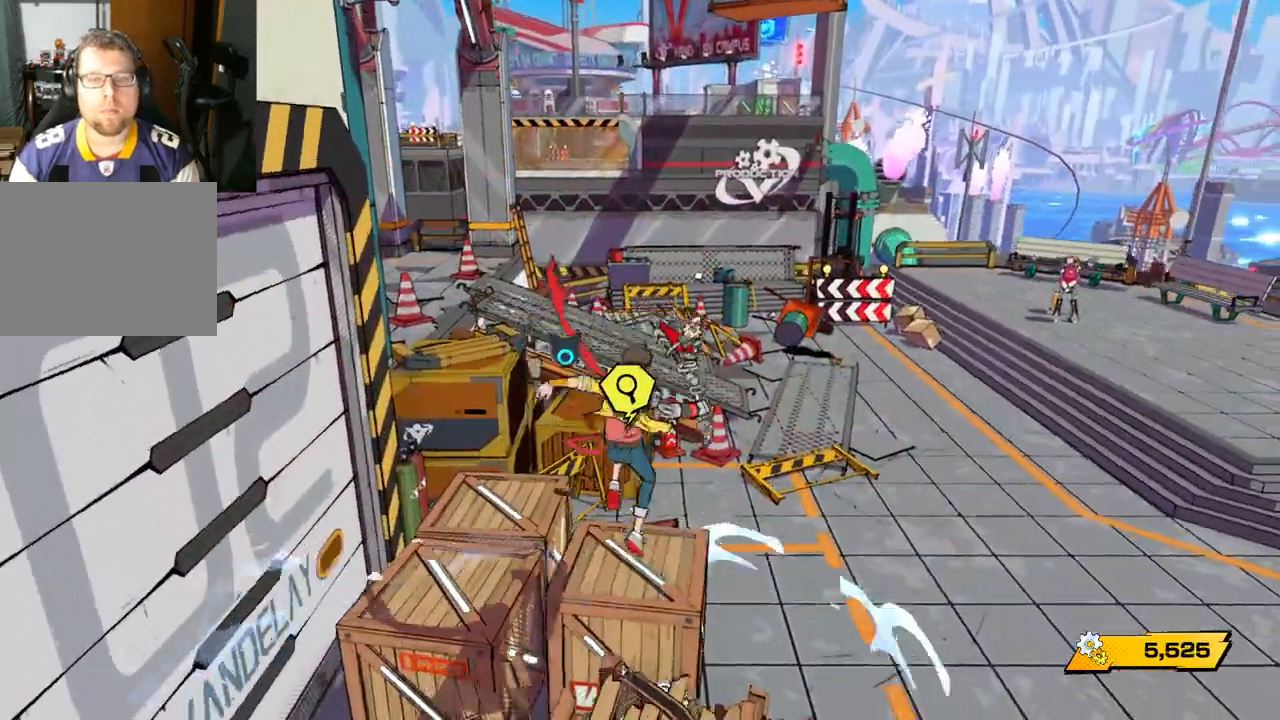
{"buttons": [], "left_stick": "center", "right_stick": "center", "events": [[150, "X", "down"], [200, "left_stick", "center"], [267, "X", "up"], [367, "X", "down"], [483, "X", "up"]]}
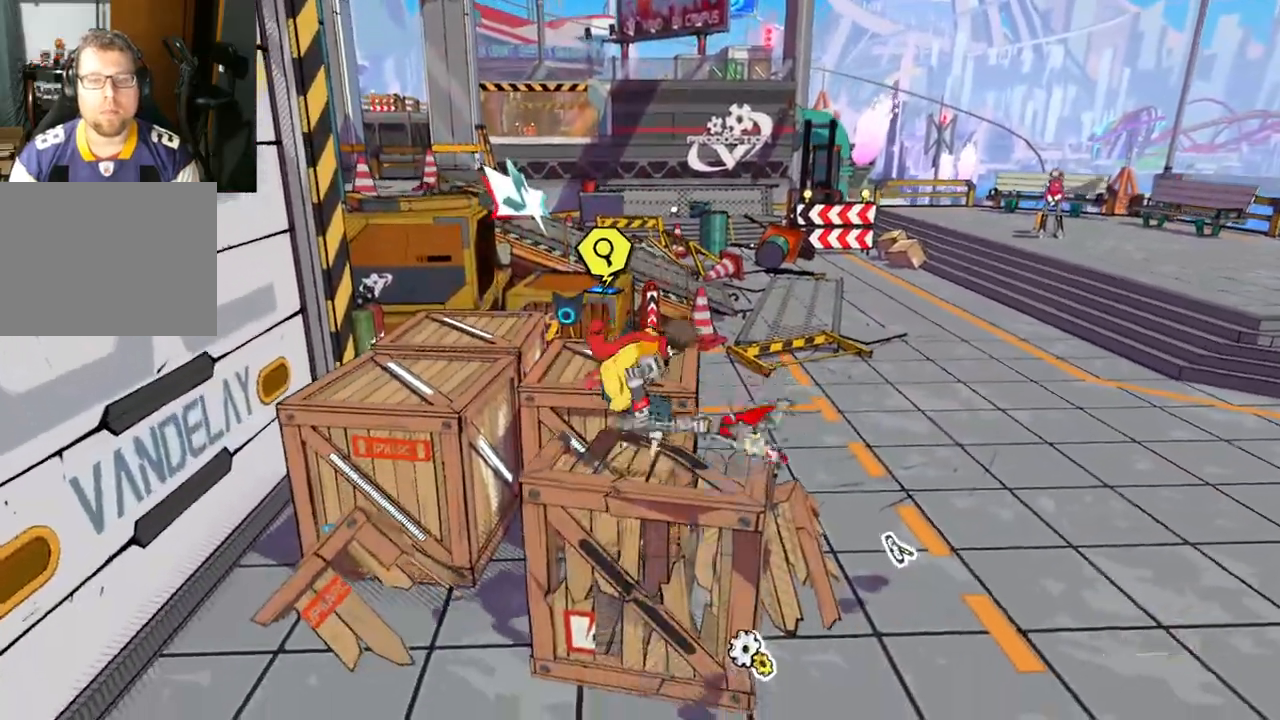
{"buttons": ["X"], "left_stick": "up-left", "right_stick": "center", "events": [[117, "X", "down"], [200, "left_stick", "up"], [250, "left_stick", "up-left"], [300, "X", "up"], [450, "X", "down"]]}
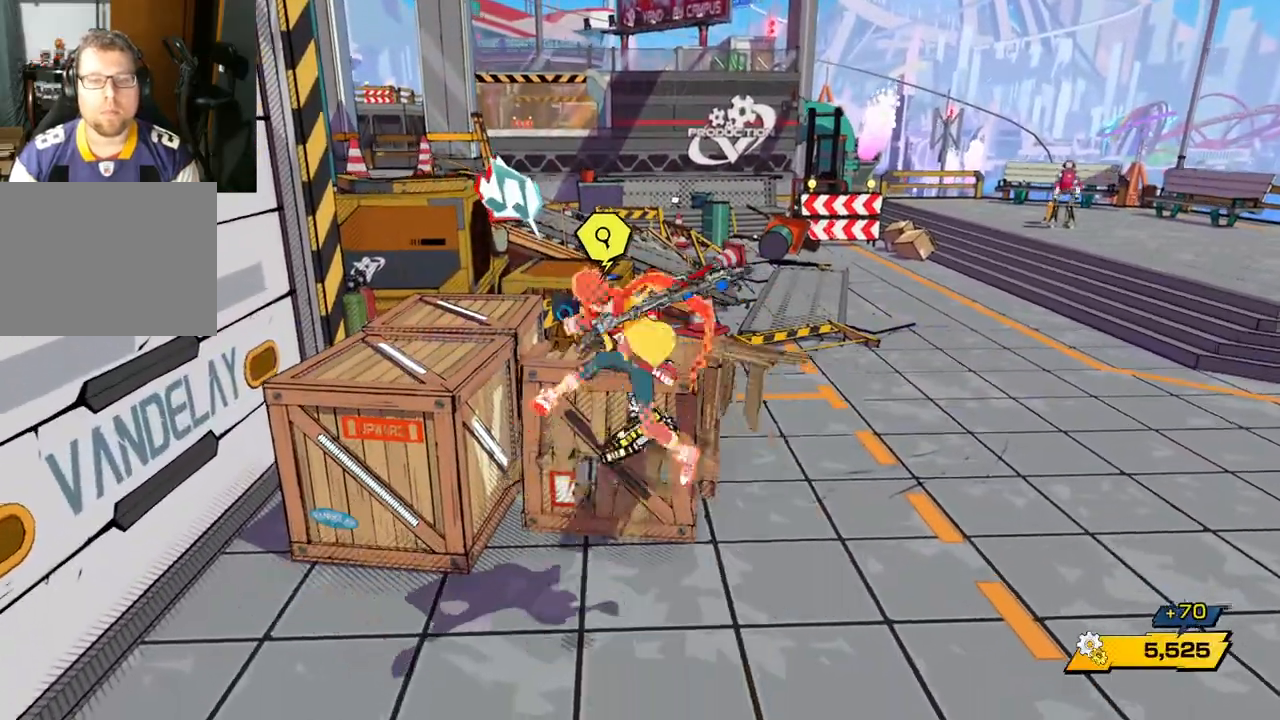
{"buttons": ["X"], "left_stick": "up-left", "right_stick": "center", "events": [[100, "X", "up"], [200, "X", "down"], [367, "X", "up"], [500, "X", "down"]]}
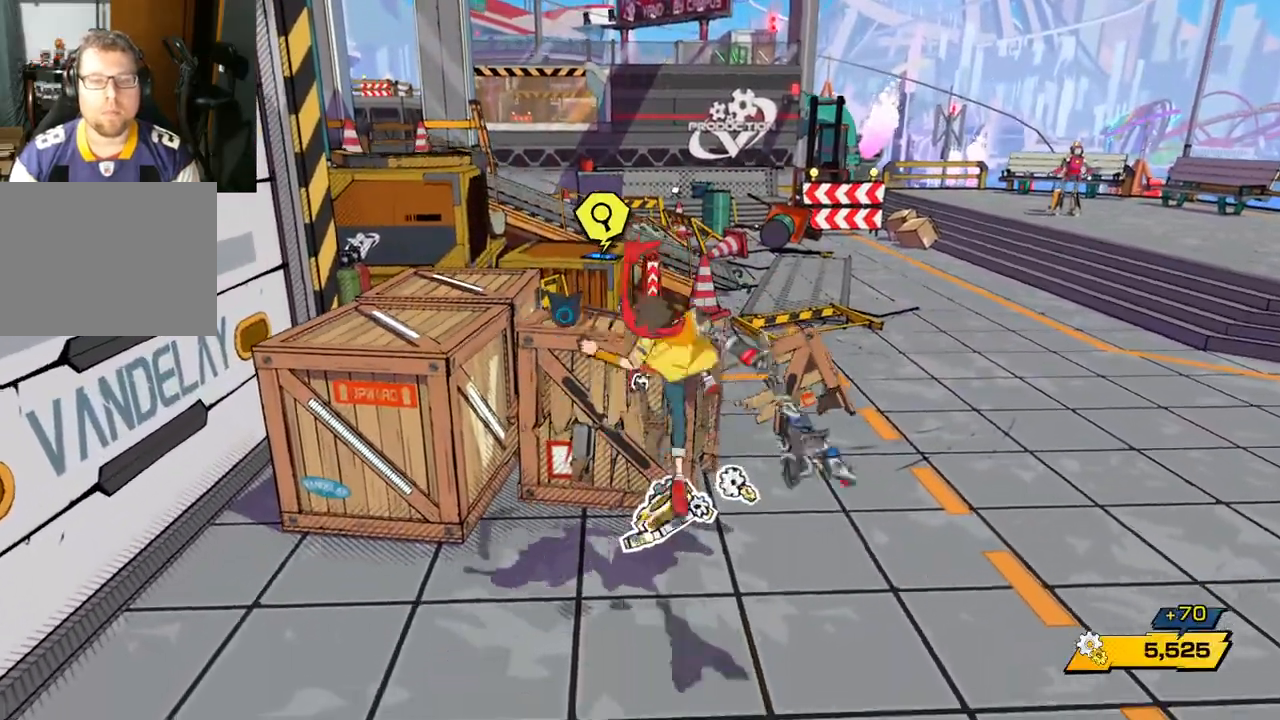
{"buttons": [], "left_stick": "up-left", "right_stick": "center", "events": [[317, "X", "up"], [333, "X", "down"], [483, "X", "up"]]}
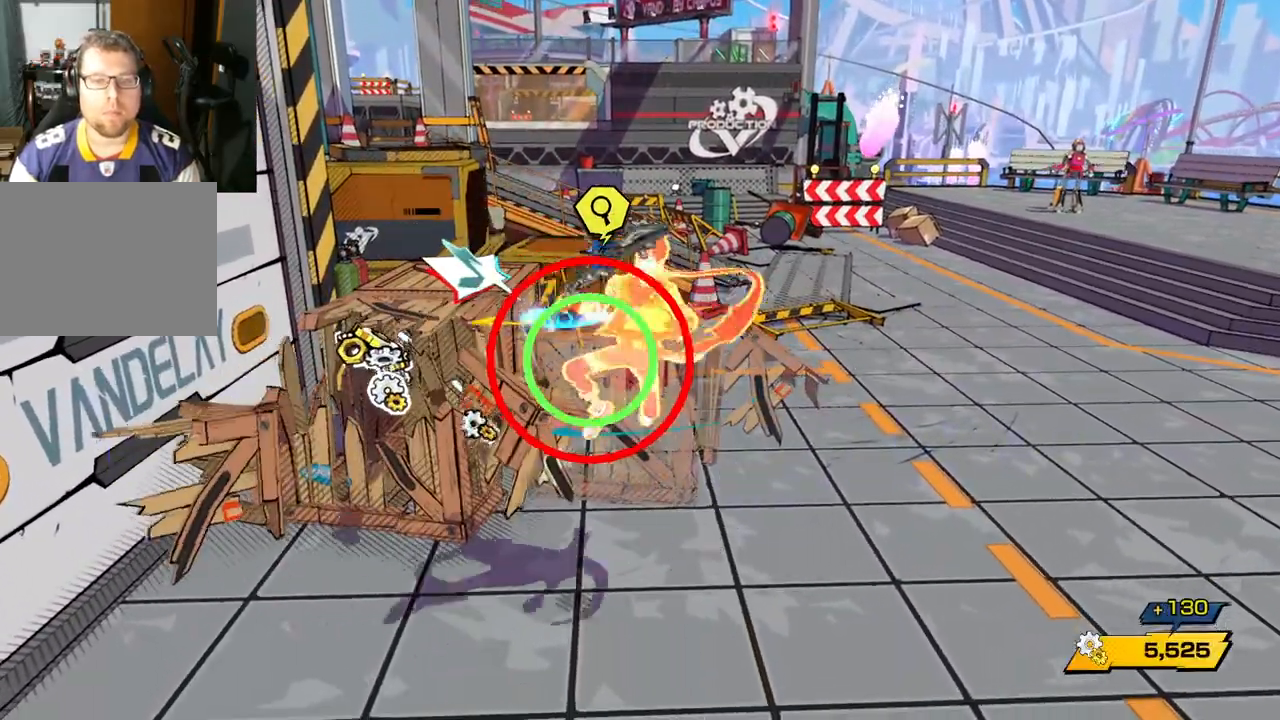
{"buttons": [], "left_stick": "up-left", "right_stick": "center", "events": [[333, "X", "down"], [483, "X", "up"]]}
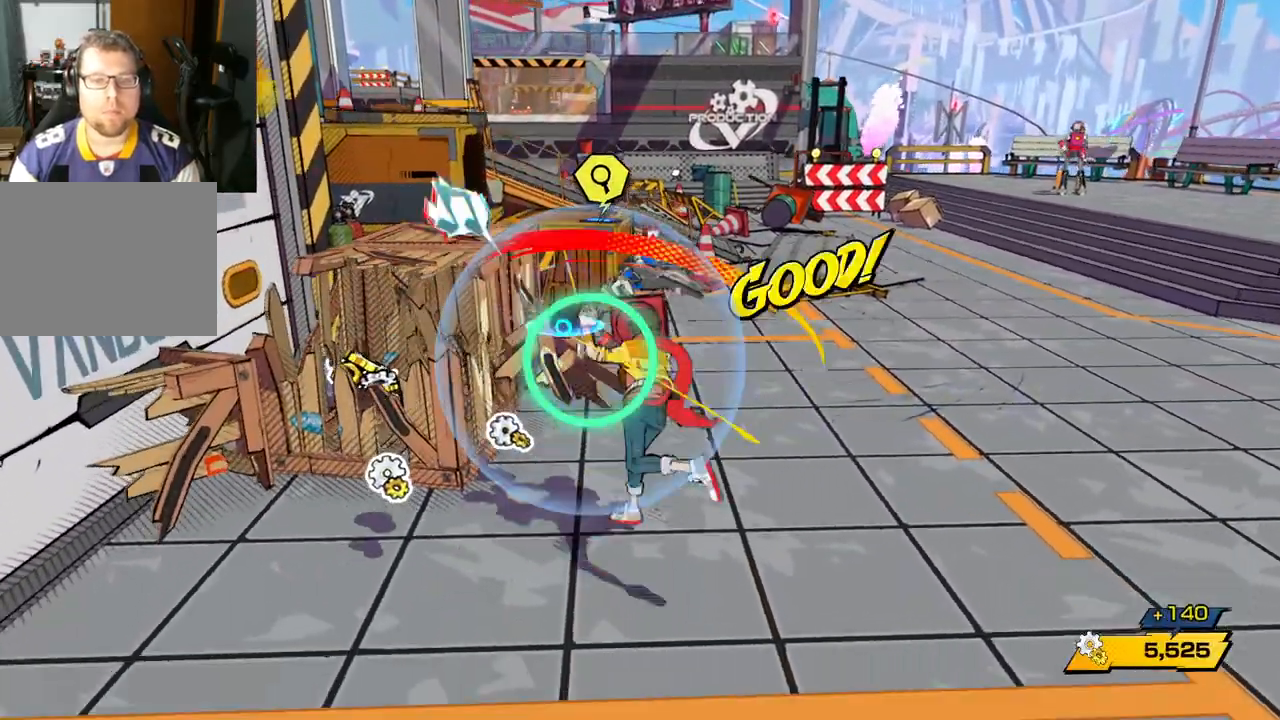
{"buttons": [], "left_stick": "up-left", "right_stick": "center", "events": []}
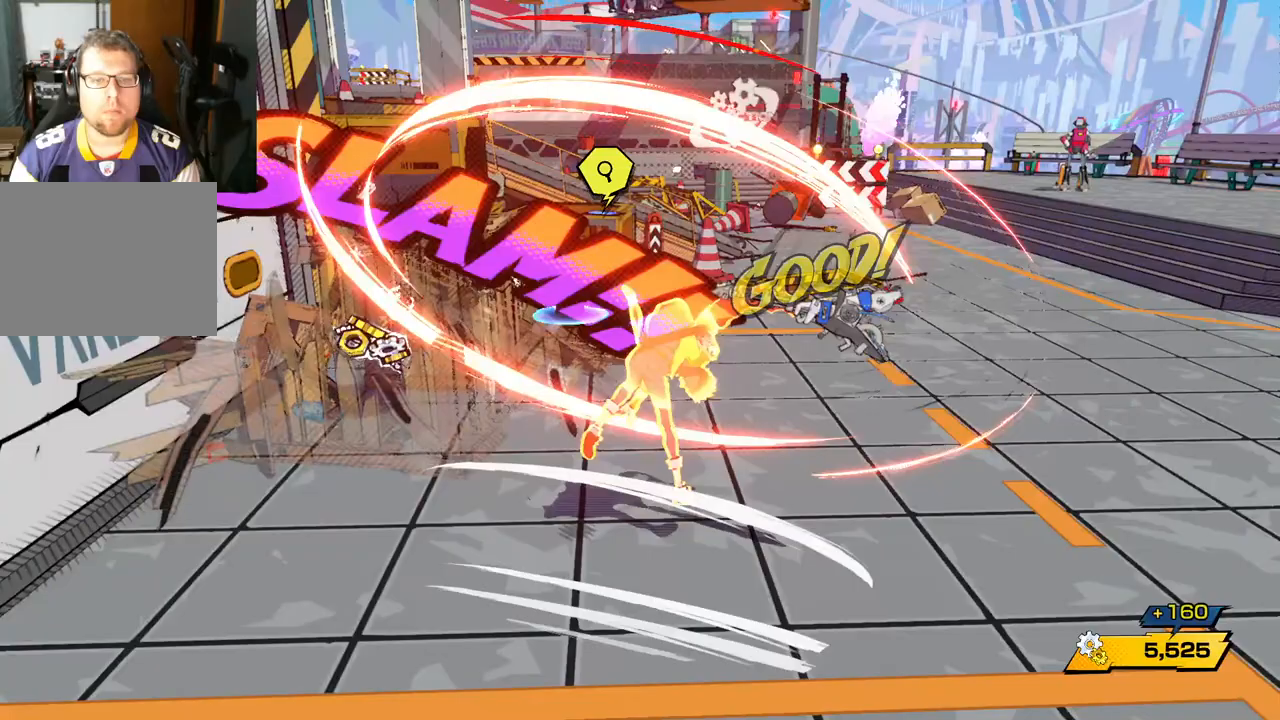
{"buttons": [], "left_stick": "up-left", "right_stick": "center", "events": []}
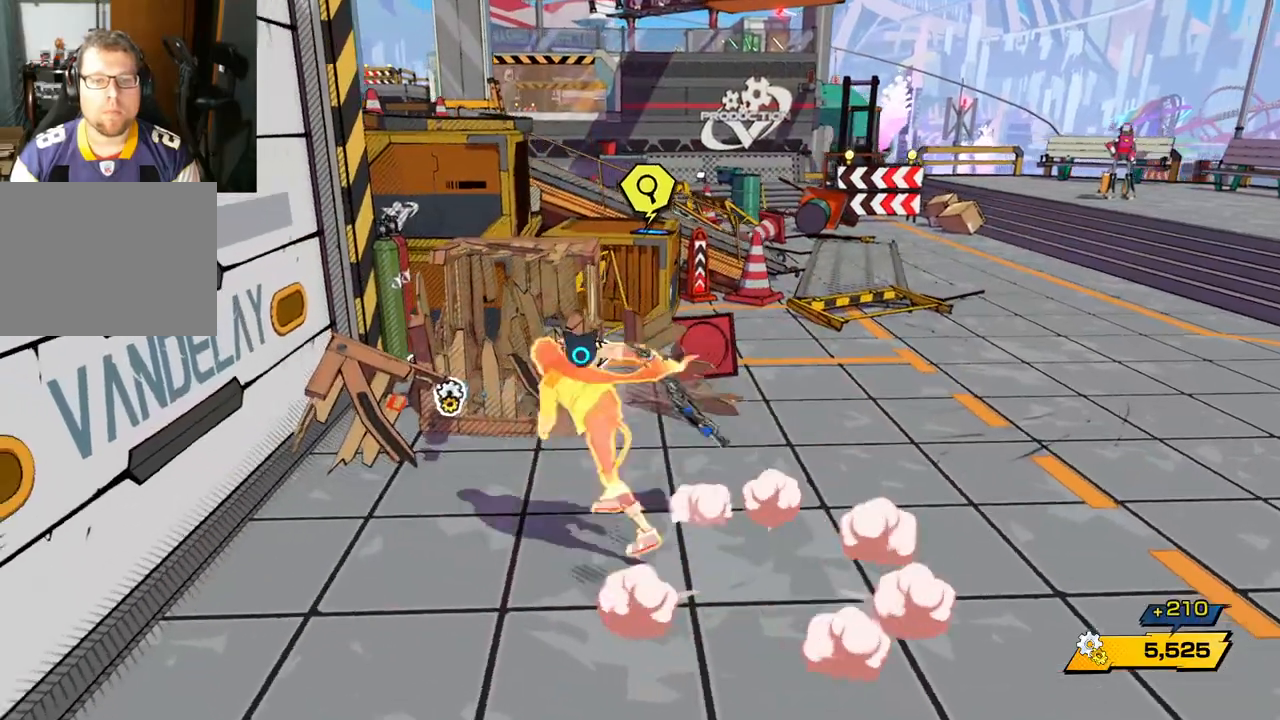
{"buttons": [], "left_stick": "up", "right_stick": "center", "events": [[217, "left_stick", "up"], [250, "X", "down"], [417, "X", "up"]]}
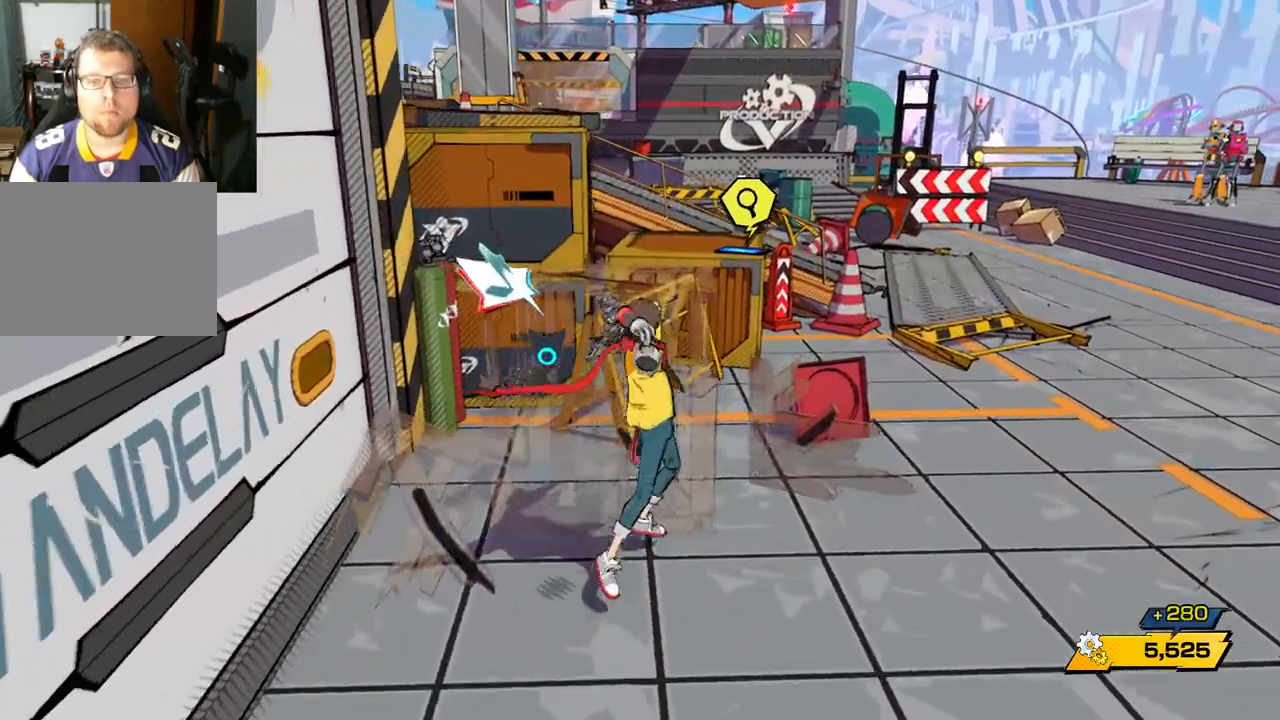
{"buttons": ["X"], "left_stick": "up", "right_stick": "center", "events": [[417, "X", "down"]]}
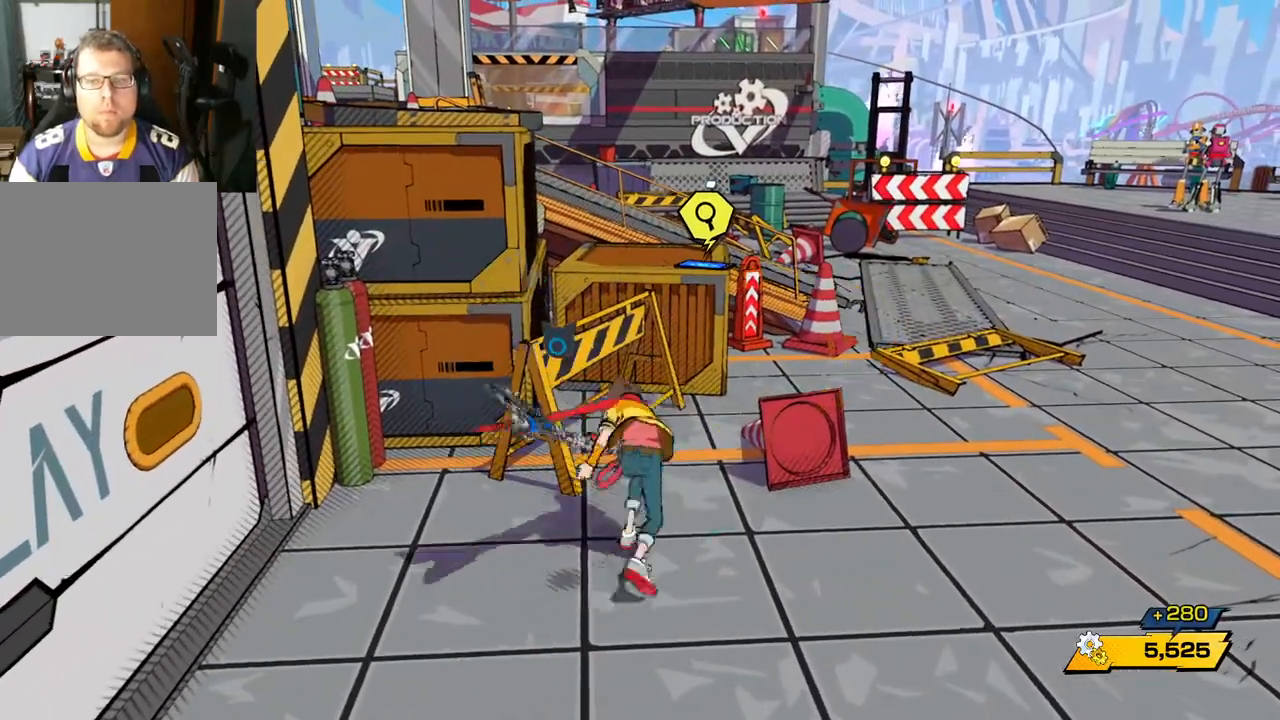
{"buttons": [], "left_stick": "up", "right_stick": "center", "events": [[33, "X", "up"]]}
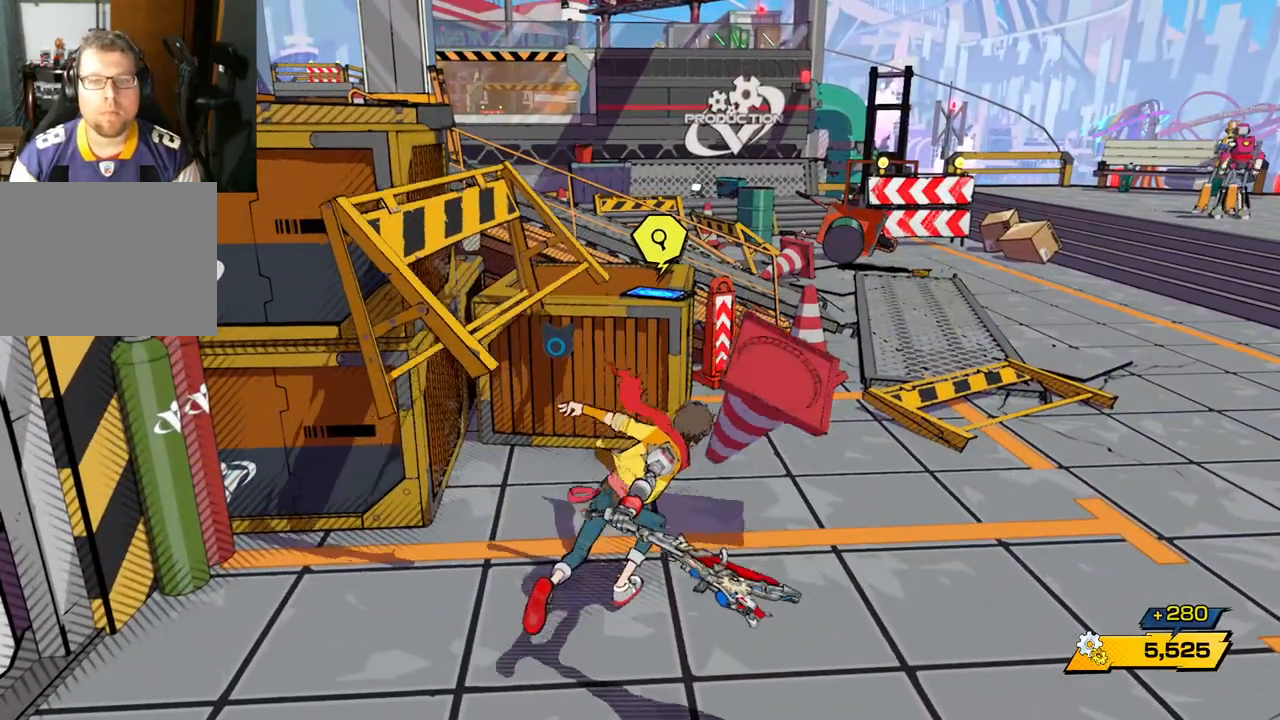
{"buttons": [], "left_stick": "up", "right_stick": "center", "events": []}
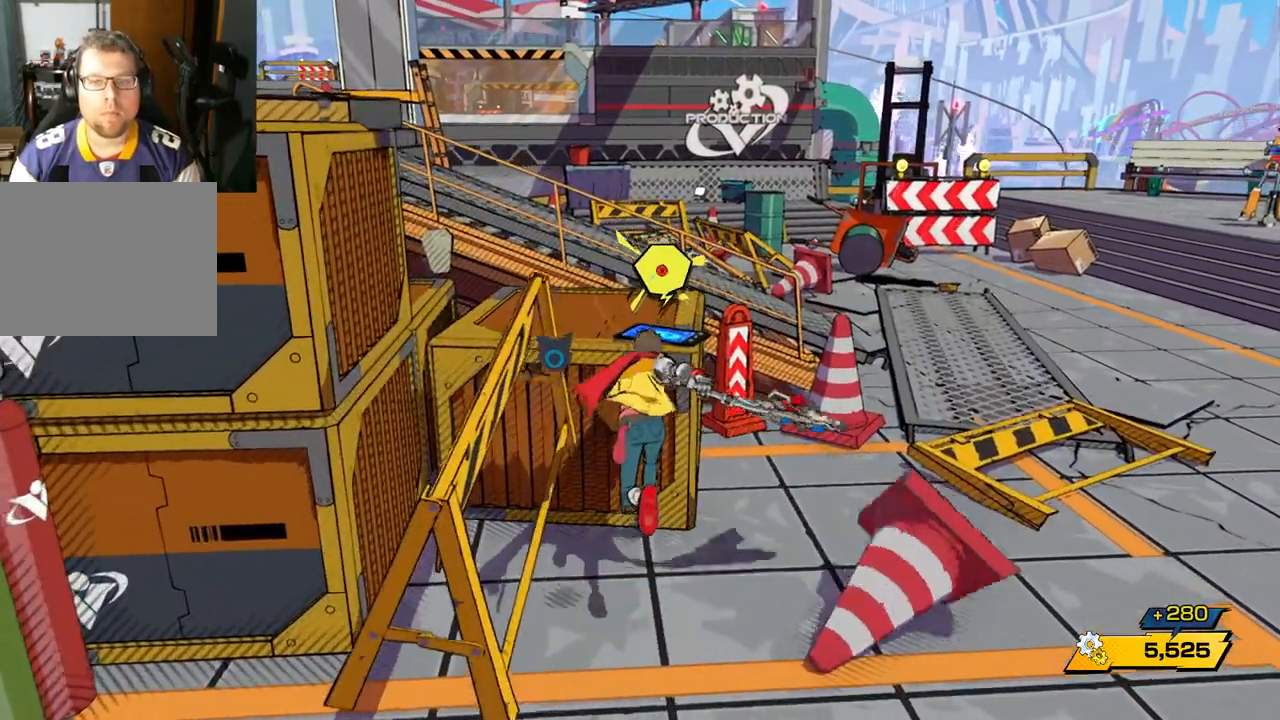
{"buttons": [], "left_stick": "center", "right_stick": "center", "events": [[83, "B", "down"], [117, "left_stick", "center"], [183, "B", "up"]]}
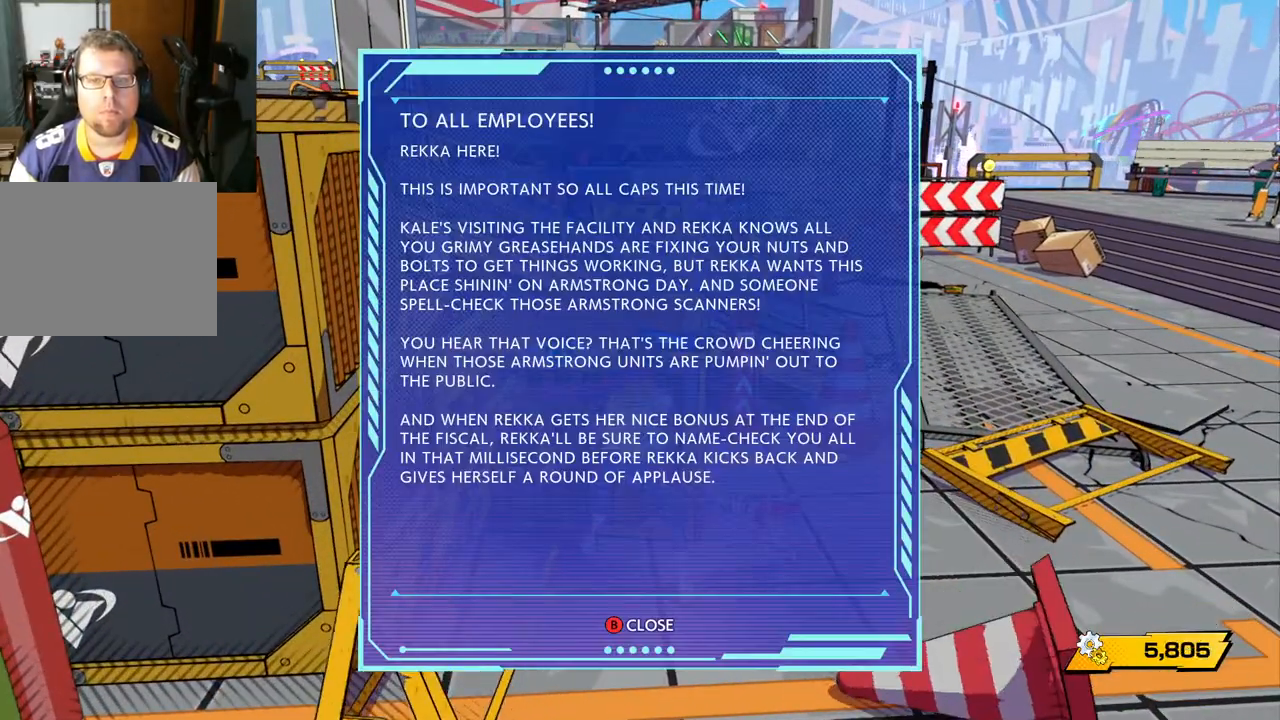
{"buttons": [], "left_stick": "down-left", "right_stick": "left", "events": [[100, "right_stick", "left"], [250, "left_stick", "right"], [317, "left_stick", "down-right"], [483, "left_stick", "down-left"]]}
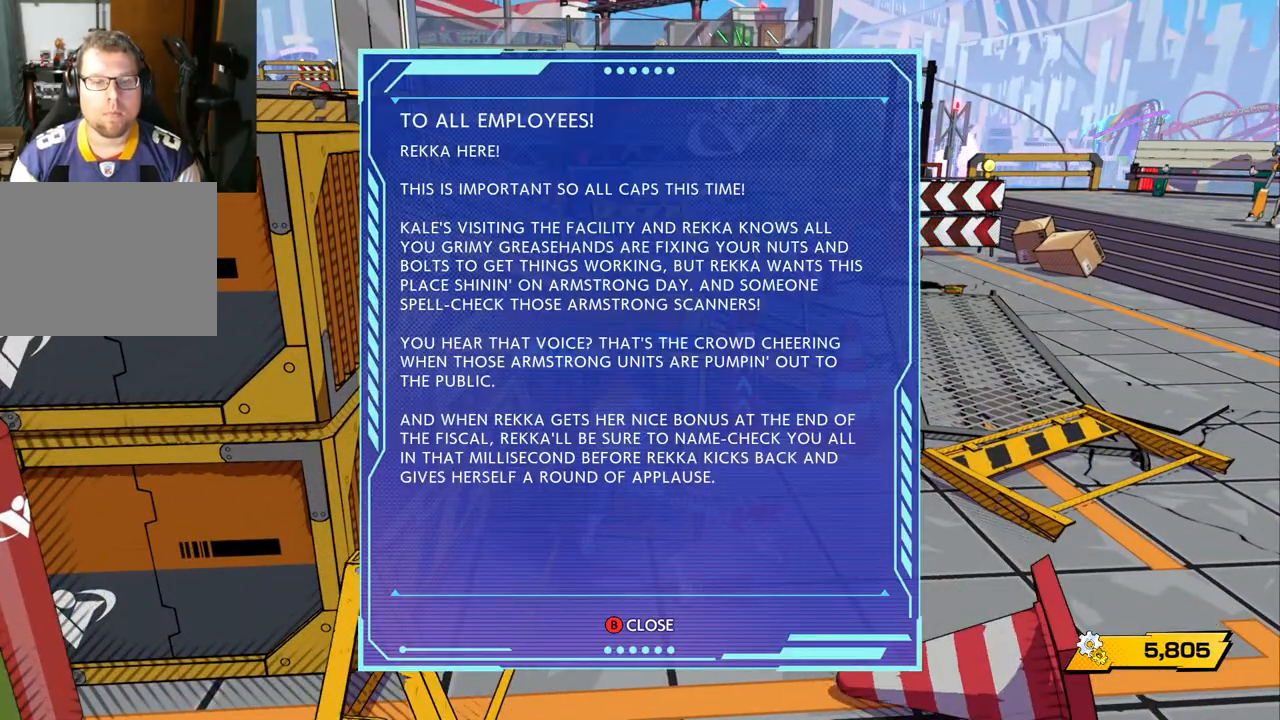
{"buttons": [], "left_stick": "center", "right_stick": "center", "events": [[233, "right_stick", "center"], [283, "left_stick", "up"], [433, "left_stick", "center"]]}
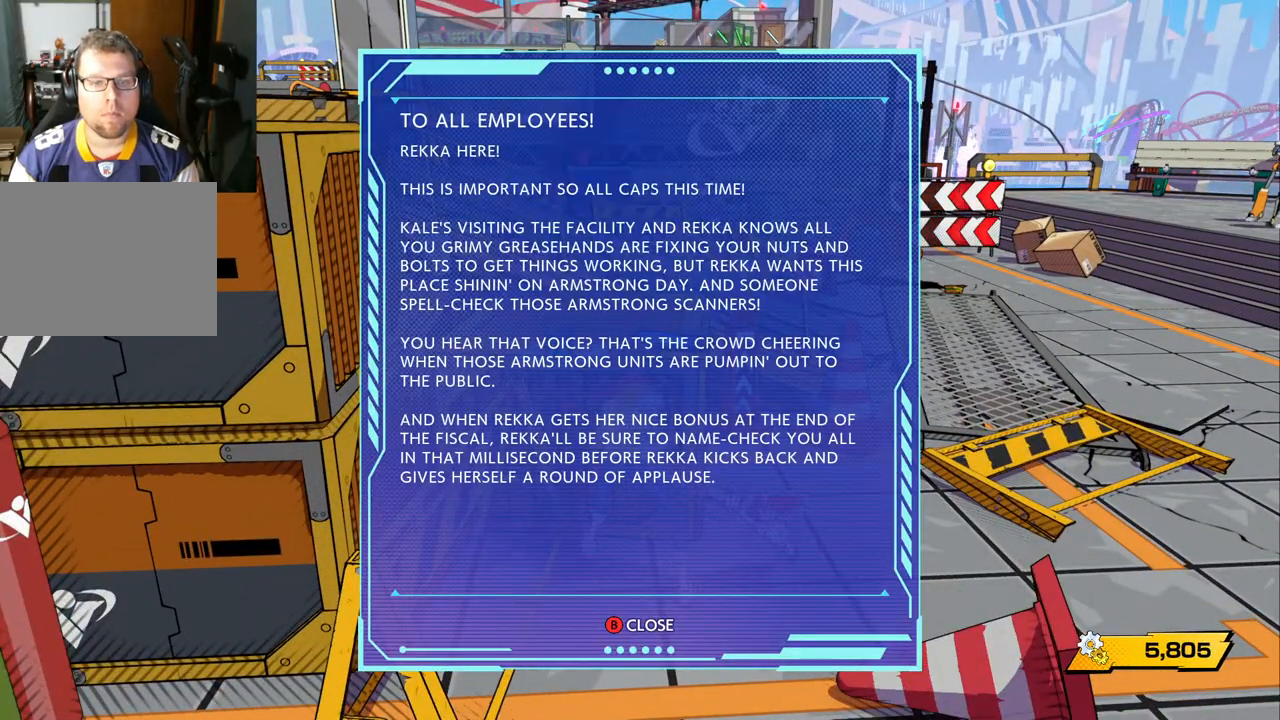
{"buttons": [], "left_stick": "center", "right_stick": "center", "events": []}